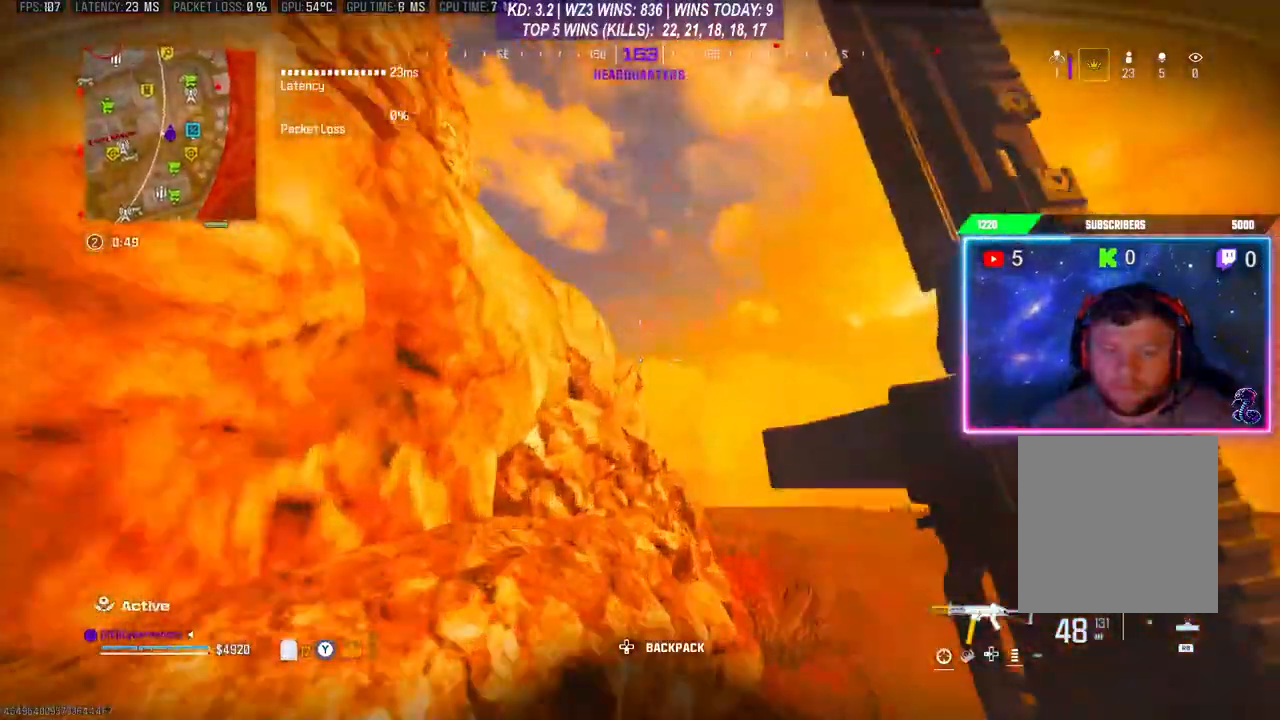
Gameplay with a controller (Xbox layout); each line is a JSON object with the inputs held at the frame after it. "events" lists button and stick changes between this image and that frame as [ms after this image, input, new state], when the widget could be followed in between. Not read: L3.
{"buttons": [], "left_stick": "up-right", "right_stick": "center", "events": []}
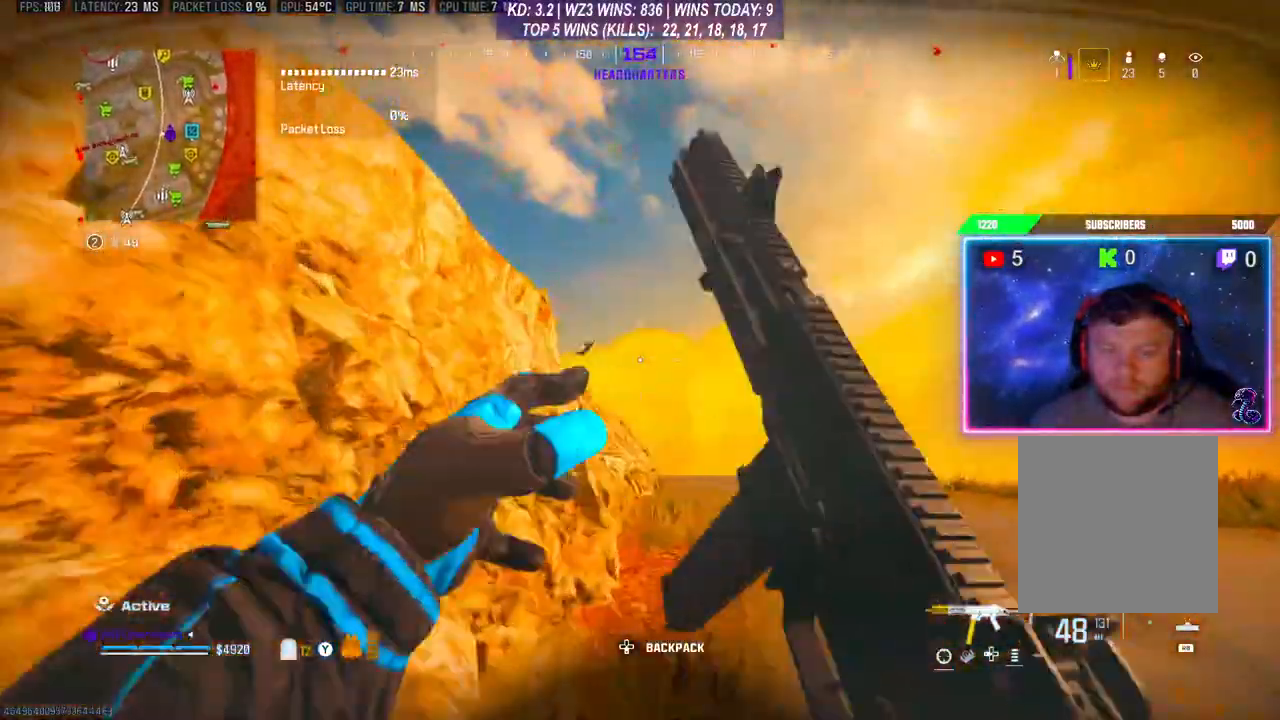
{"buttons": [], "left_stick": "up-right", "right_stick": "center", "events": []}
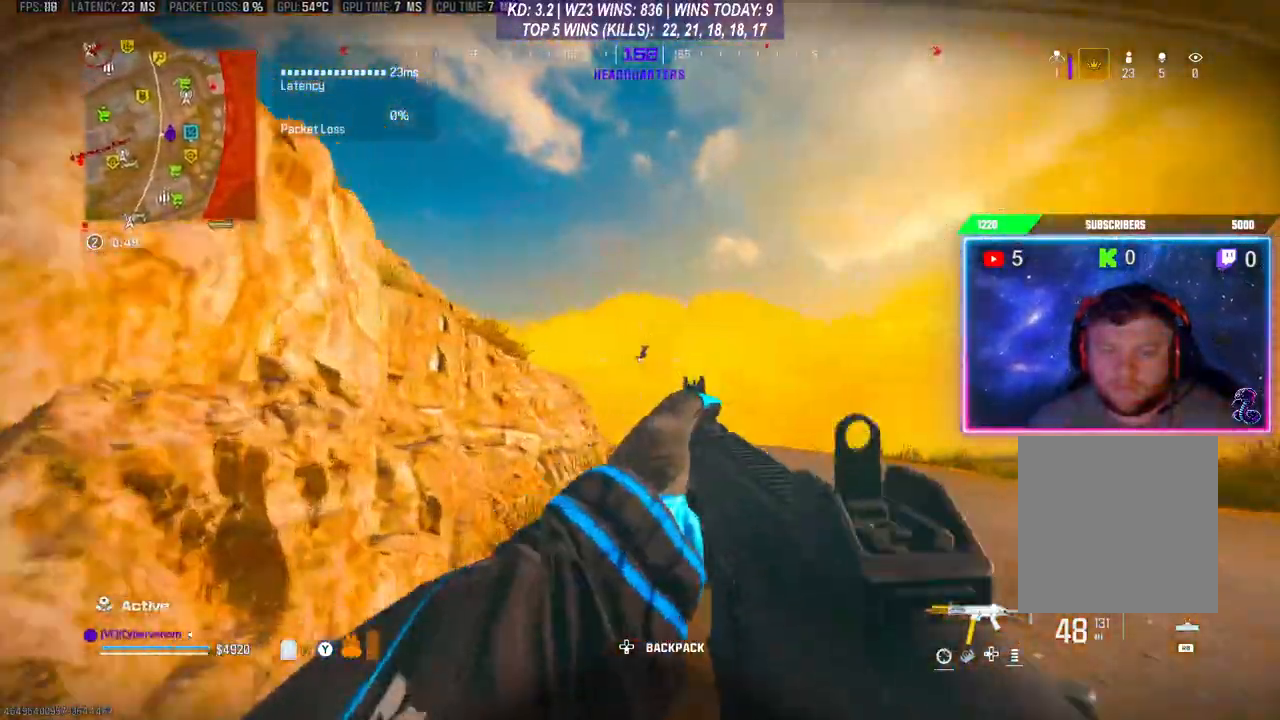
{"buttons": ["L2", "R2"], "left_stick": "up-right", "right_stick": "center", "events": [[133, "L2", "down"], [400, "R2", "down"]]}
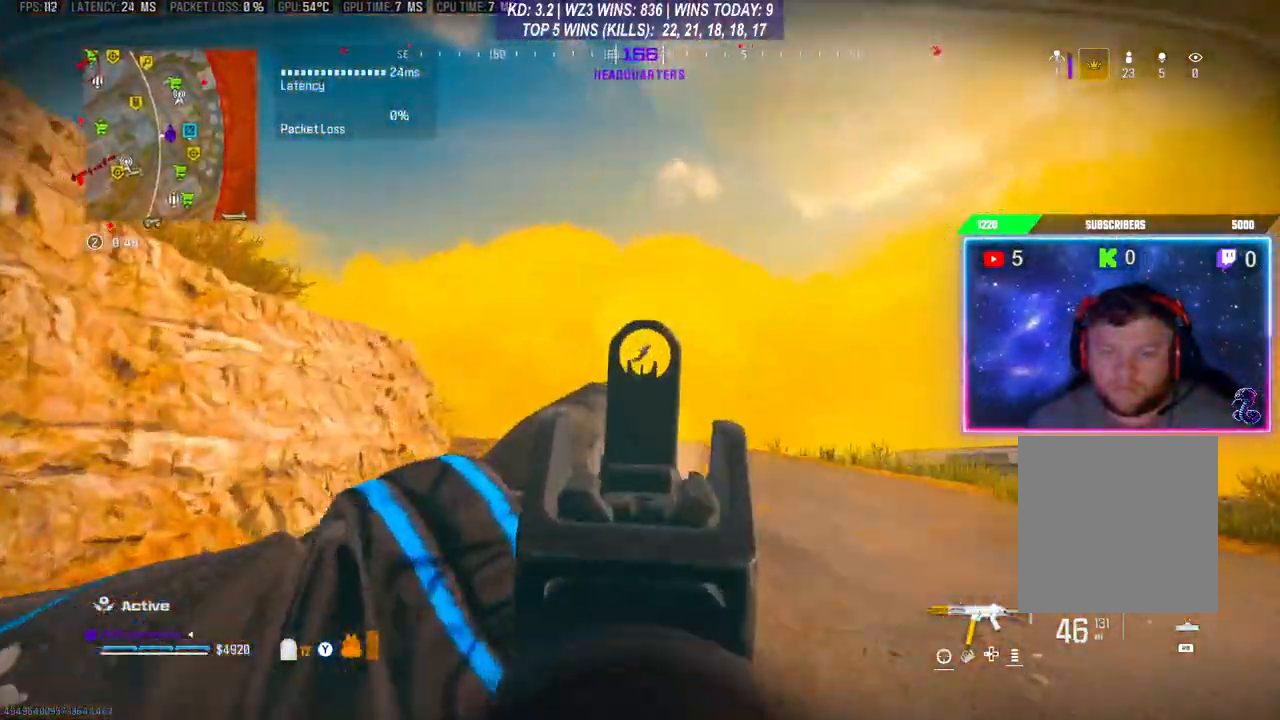
{"buttons": ["L2", "R2"], "left_stick": "up-right", "right_stick": "center", "events": [[200, "right_stick", "down"], [467, "right_stick", "center"]]}
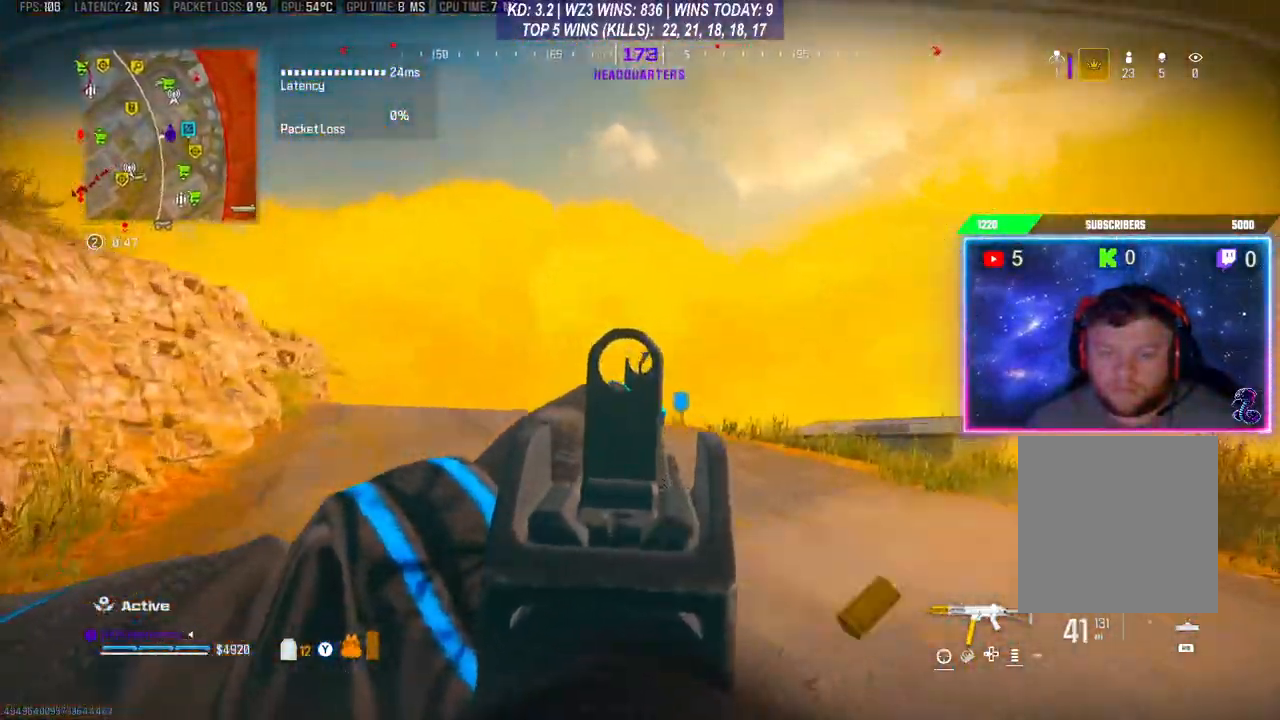
{"buttons": ["L2", "R2"], "left_stick": "up-right", "right_stick": "center", "events": []}
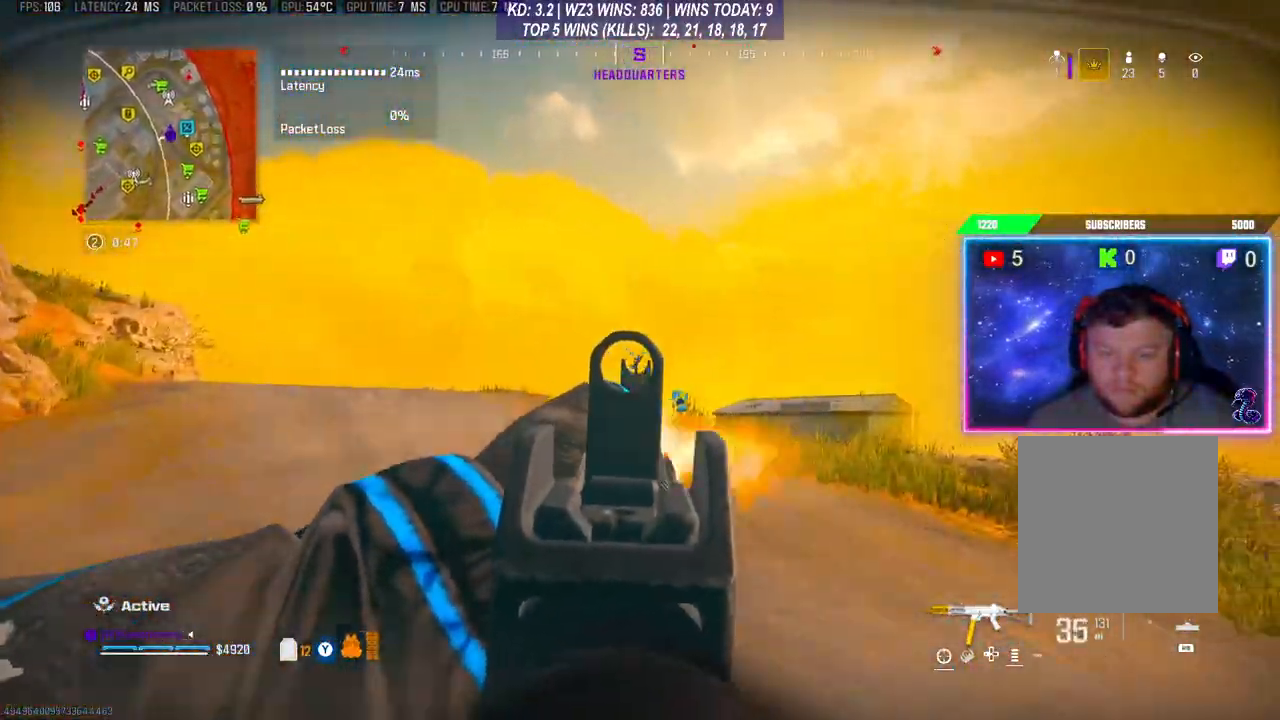
{"buttons": ["L2", "R2"], "left_stick": "up-right", "right_stick": "center", "events": []}
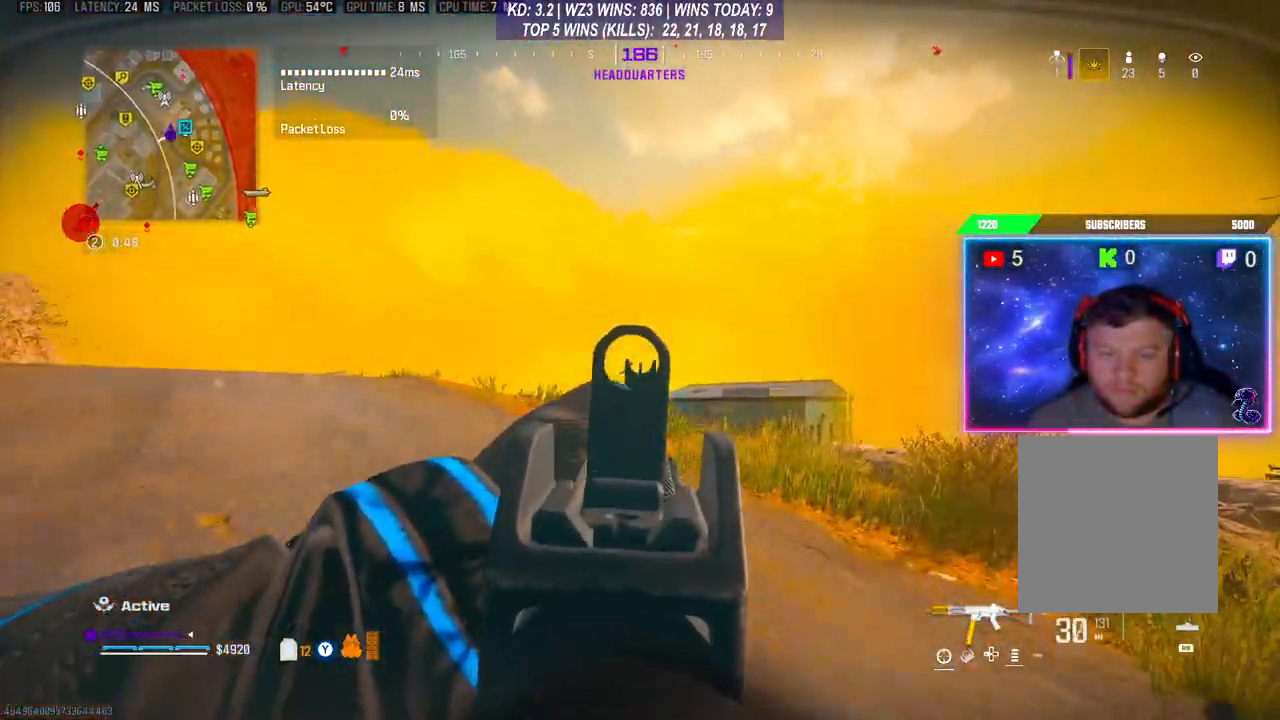
{"buttons": ["L2", "R2"], "left_stick": "up-right", "right_stick": "center", "events": [[167, "right_stick", "down"], [500, "right_stick", "center"]]}
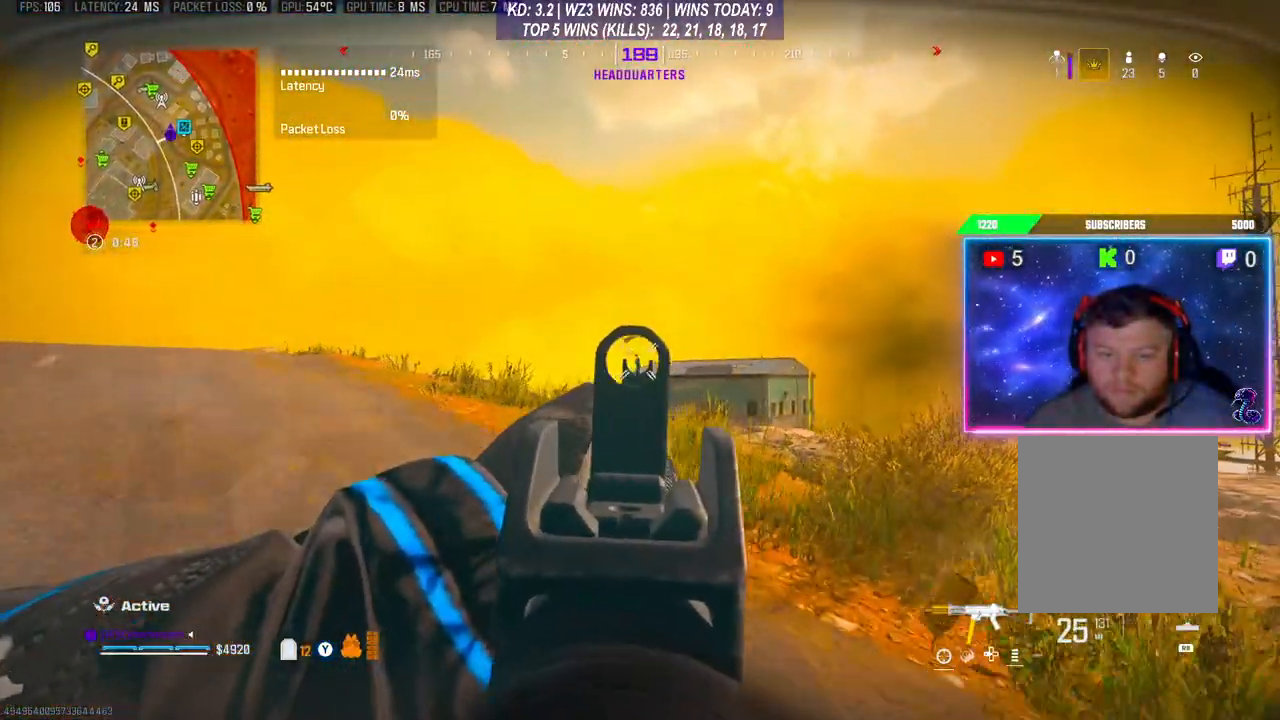
{"buttons": ["L2", "R2"], "left_stick": "up-right", "right_stick": "down", "events": [[367, "right_stick", "down"]]}
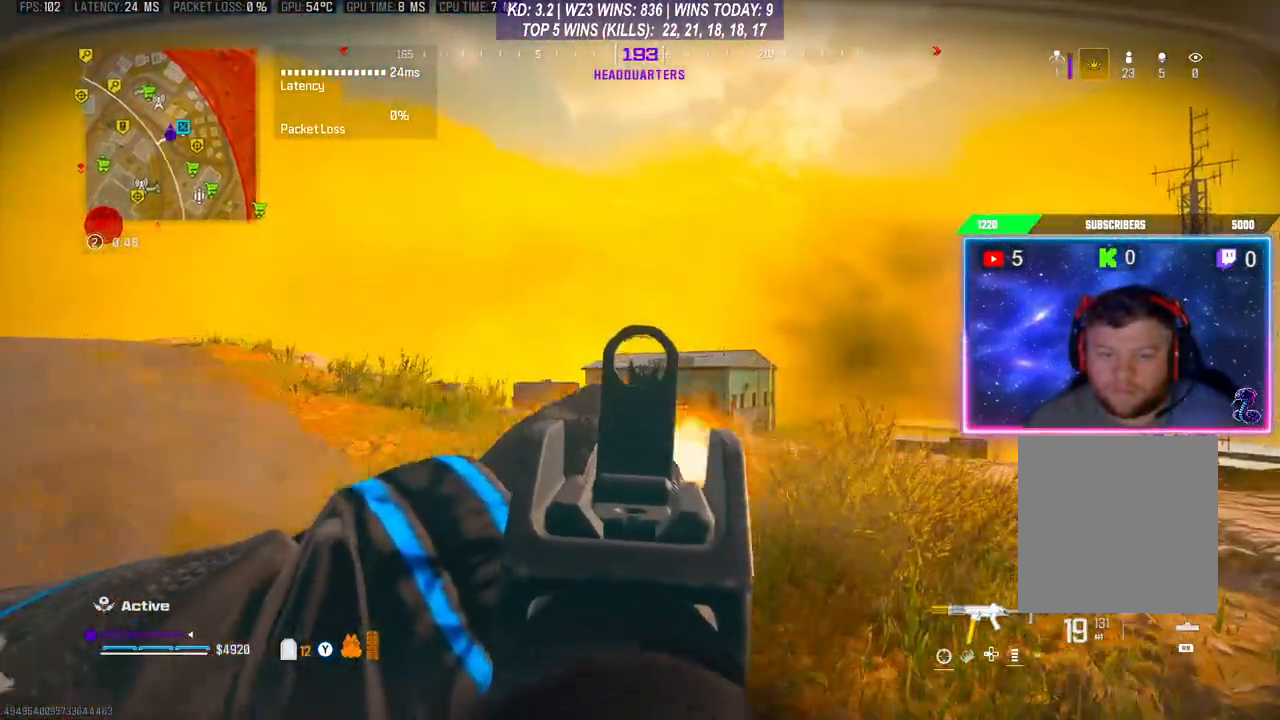
{"buttons": ["L2", "R2"], "left_stick": "up-right", "right_stick": "center", "events": [[100, "right_stick", "center"]]}
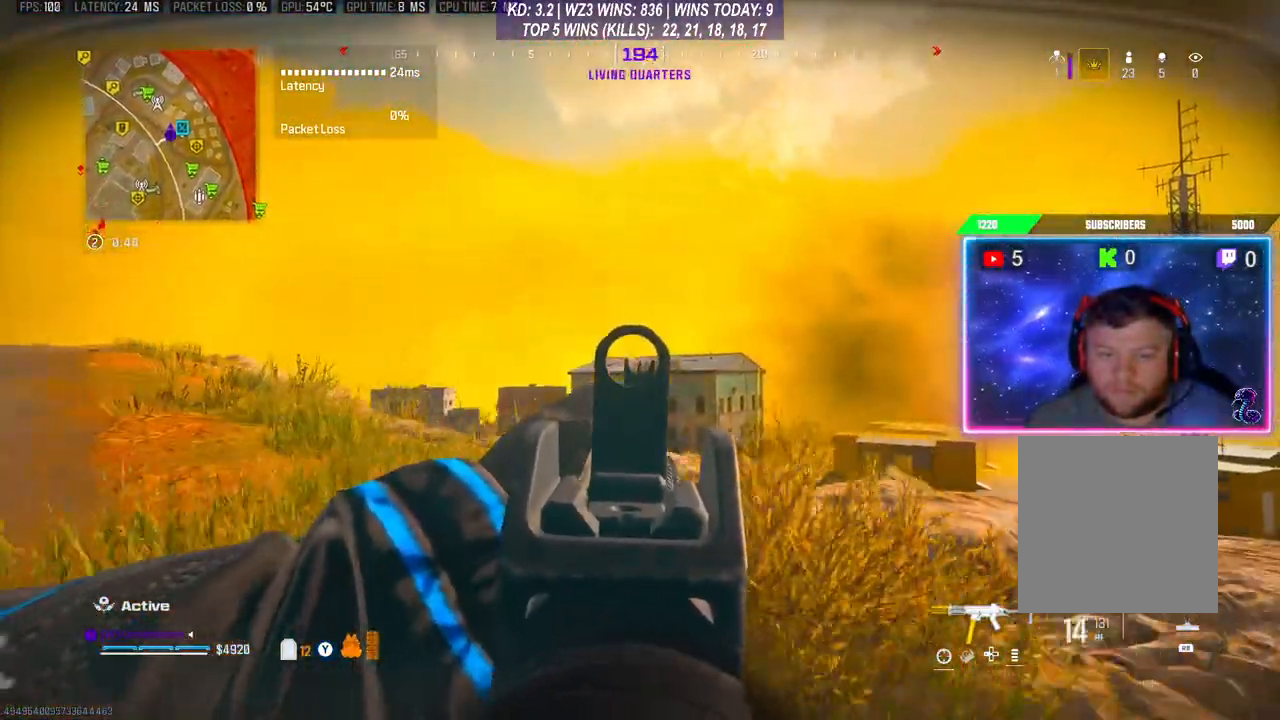
{"buttons": [], "left_stick": "up-right", "right_stick": "down-right", "events": [[233, "L2", "up"], [233, "R2", "up"], [233, "right_stick", "right"], [300, "right_stick", "down-right"]]}
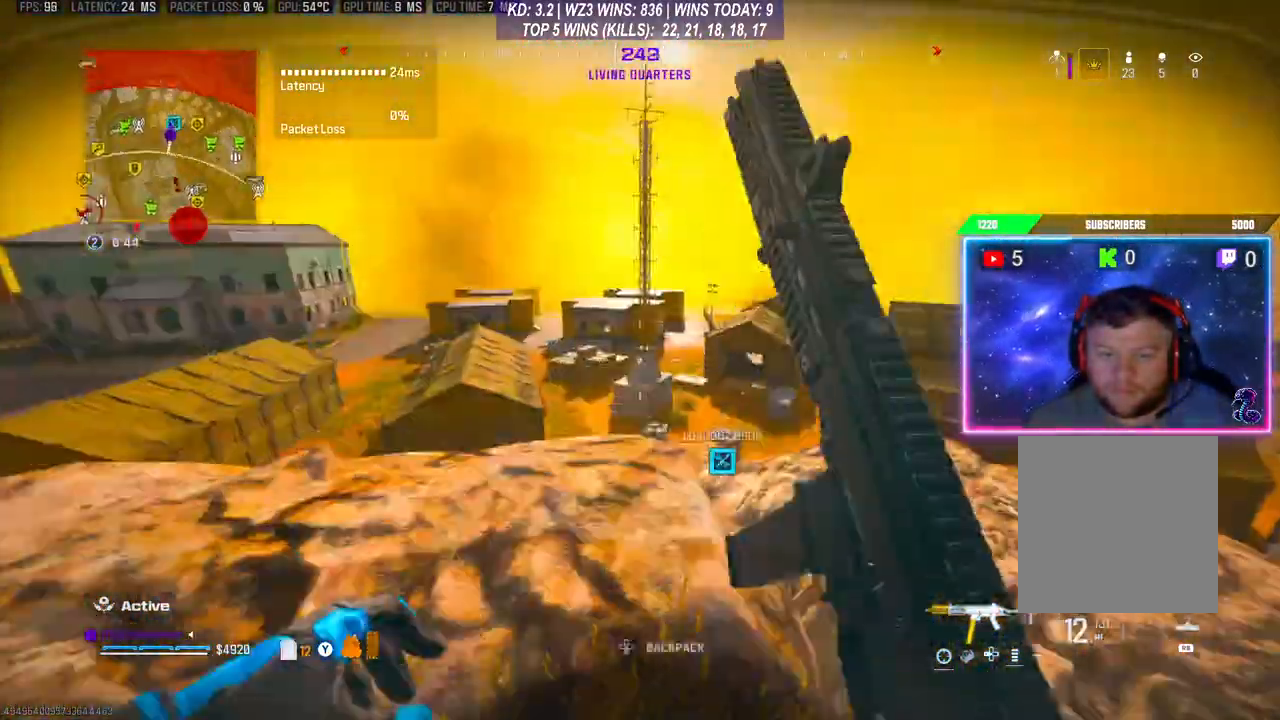
{"buttons": [], "left_stick": "up", "right_stick": "center", "events": [[33, "left_stick", "up"], [33, "right_stick", "center"], [133, "X", "down"], [167, "X", "up"], [233, "X", "down"], [300, "X", "up"]]}
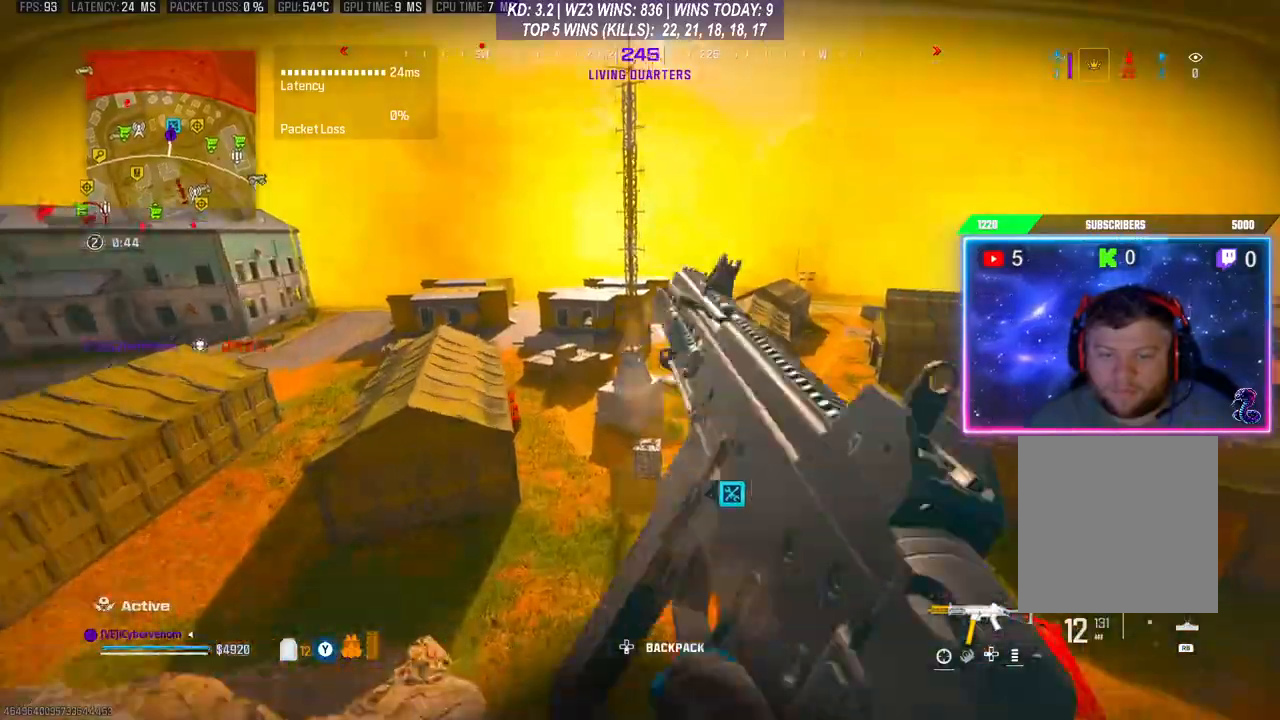
{"buttons": [], "left_stick": "up", "right_stick": "center", "events": [[33, "right_stick", "down"], [467, "right_stick", "center"]]}
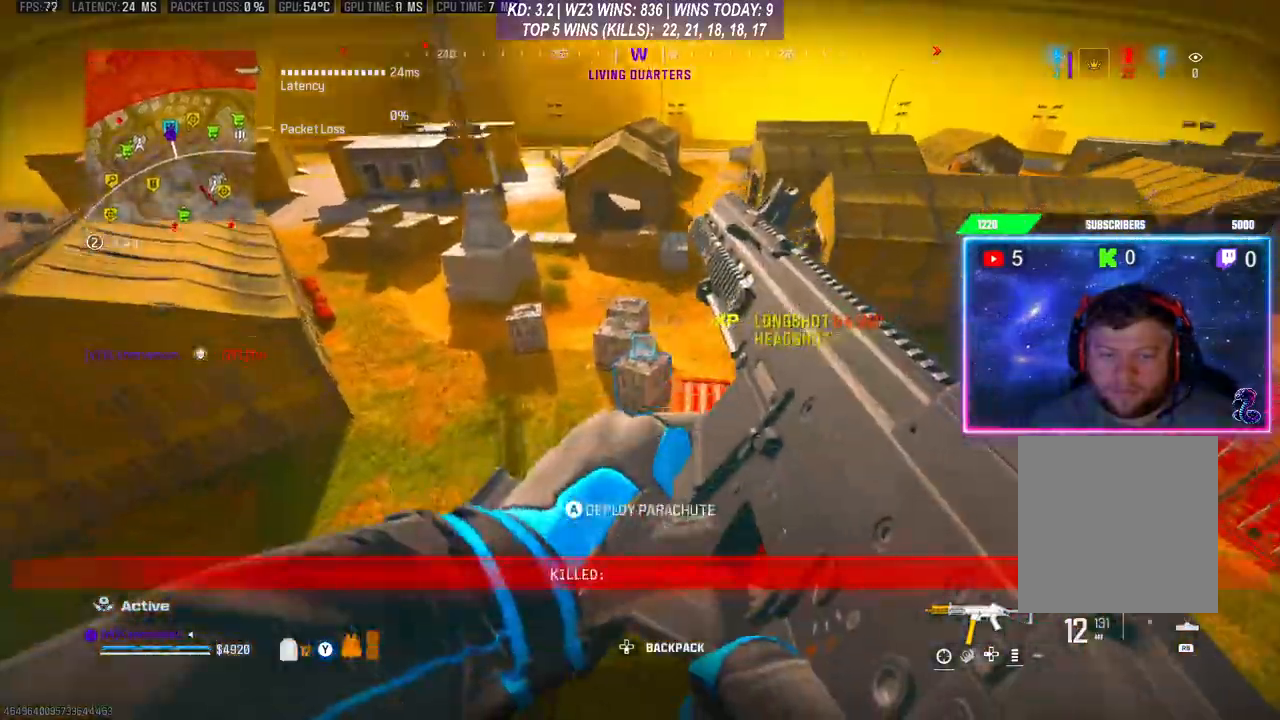
{"buttons": [], "left_stick": "up", "right_stick": "center", "events": []}
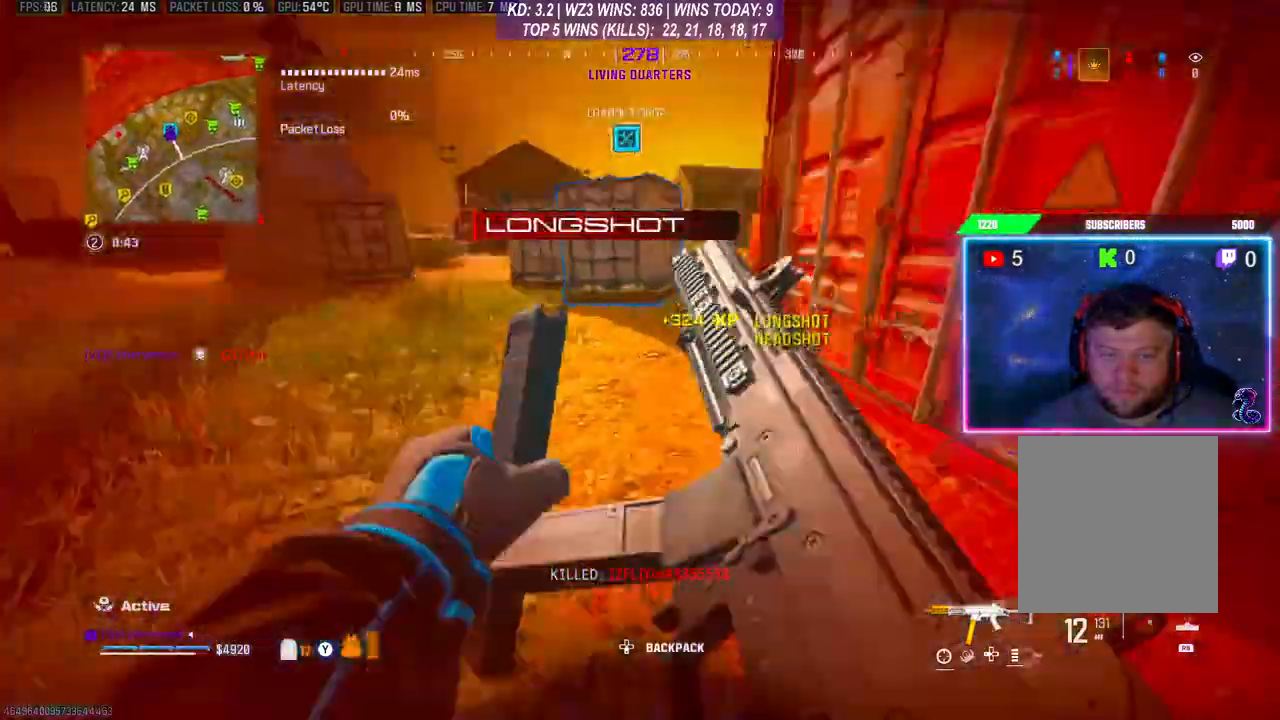
{"buttons": ["X"], "left_stick": "center", "right_stick": "center", "events": [[167, "R3", "down"], [233, "R3", "up"], [233, "left_stick", "up-right"], [433, "X", "down"], [467, "left_stick", "center"]]}
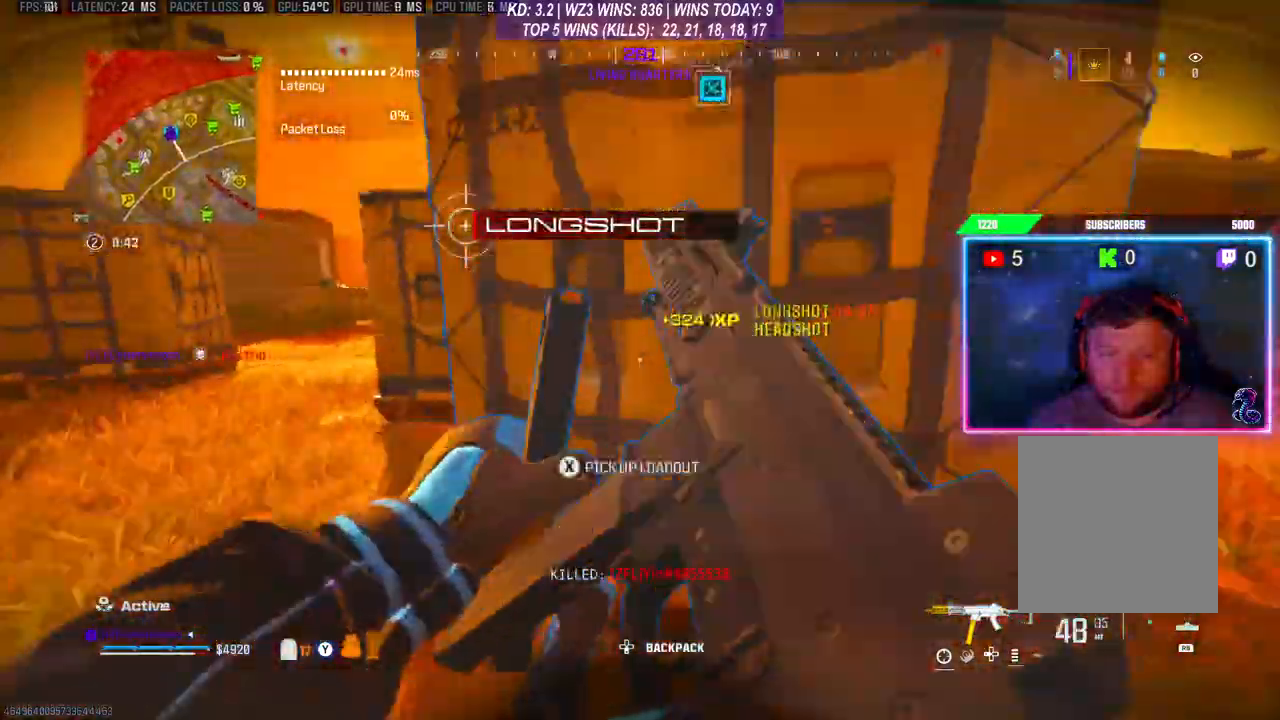
{"buttons": [], "left_stick": "center", "right_stick": "center", "events": [[500, "X", "up"]]}
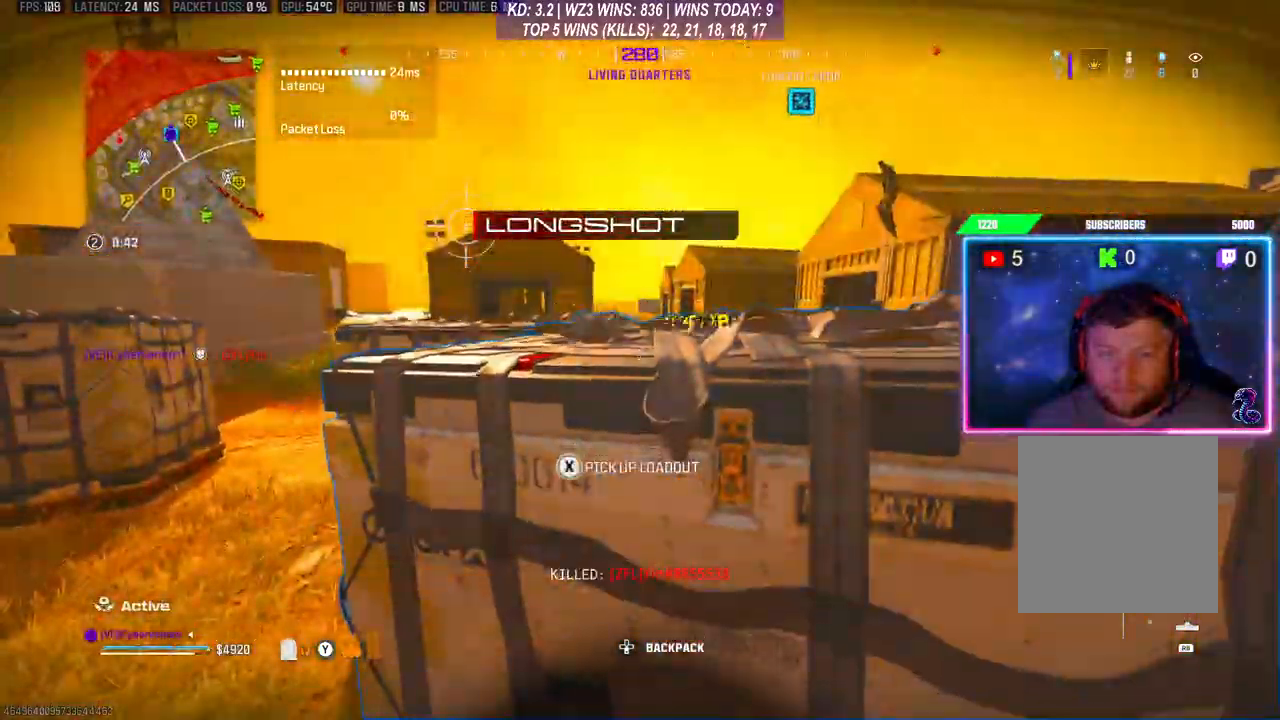
{"buttons": [], "left_stick": "up-left", "right_stick": "center", "events": [[100, "A", "down"], [200, "A", "up"], [300, "left_stick", "down-left"], [367, "right_stick", "down-left"], [433, "left_stick", "up-left"], [467, "right_stick", "center"]]}
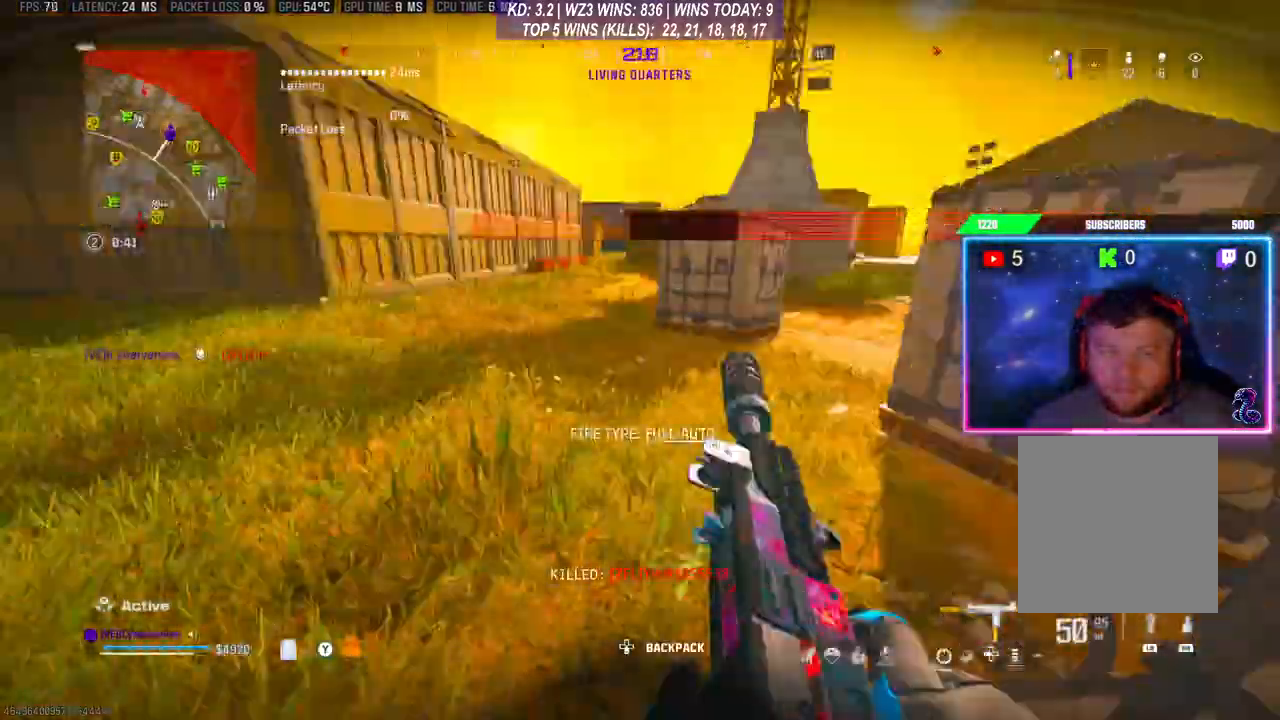
{"buttons": [], "left_stick": "up-right", "right_stick": "right", "events": [[100, "left_stick", "up"], [233, "right_stick", "right"], [300, "left_stick", "up-right"]]}
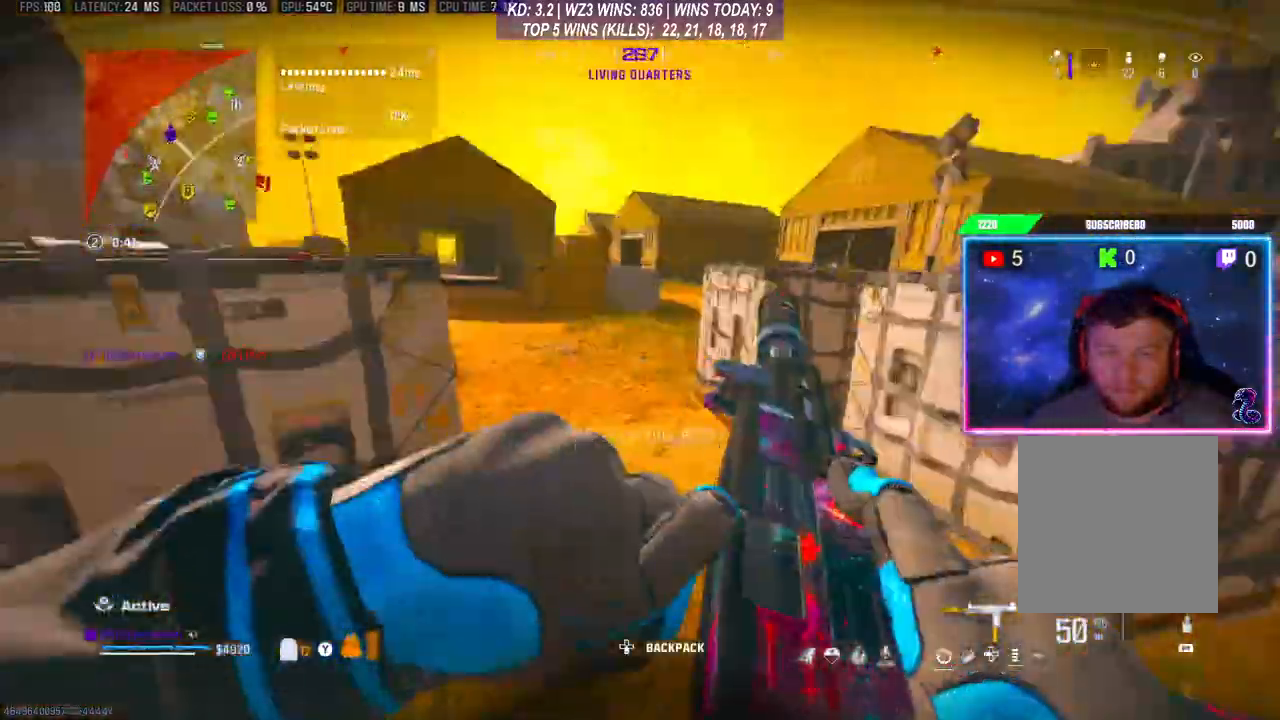
{"buttons": [], "left_stick": "up", "right_stick": "center", "events": [[67, "right_stick", "center"], [133, "left_stick", "up"]]}
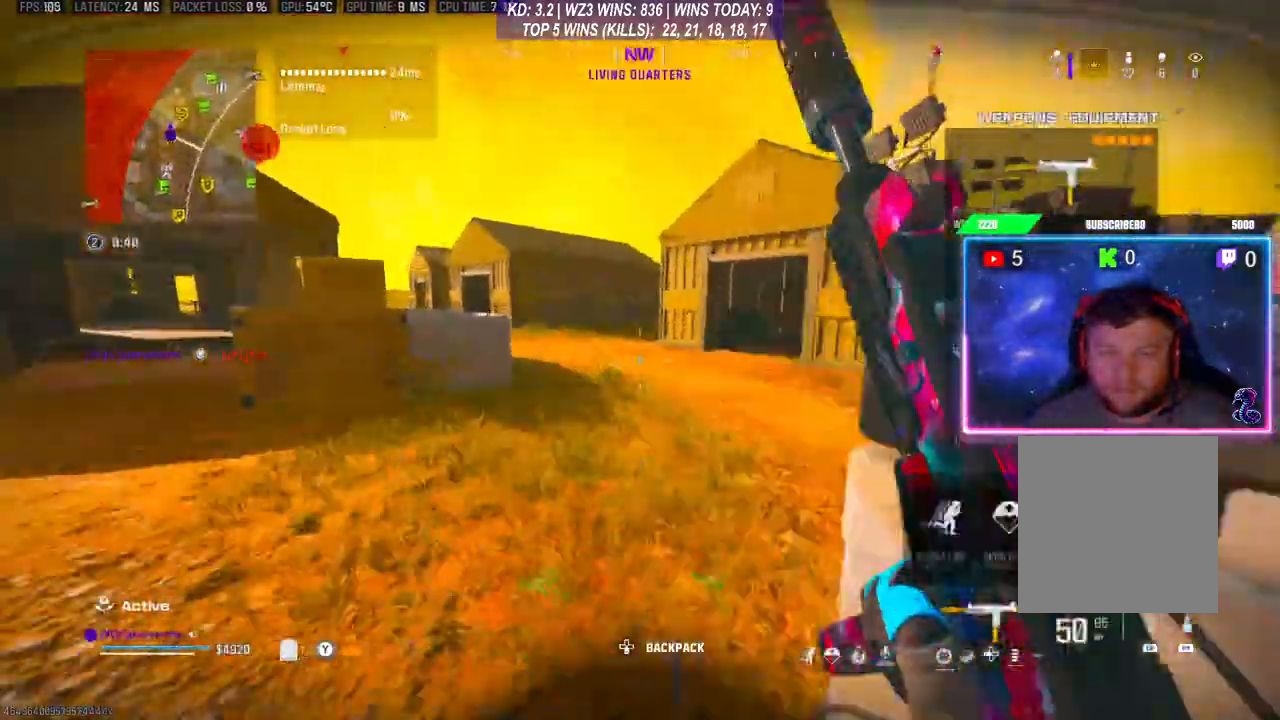
{"buttons": [], "left_stick": "up", "right_stick": "center", "events": [[300, "R3", "down"], [433, "R3", "up"], [433, "right_stick", "right"], [500, "right_stick", "center"]]}
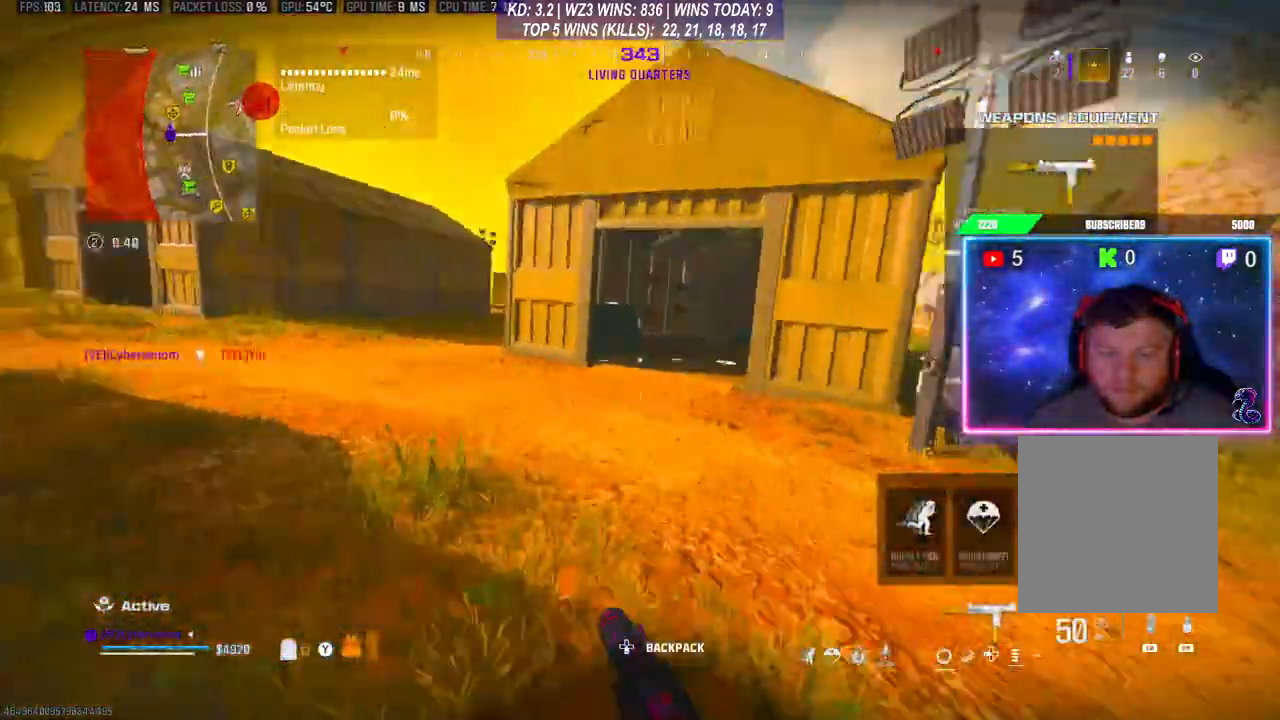
{"buttons": [], "left_stick": "up", "right_stick": "center", "events": [[33, "A", "down"], [133, "A", "up"]]}
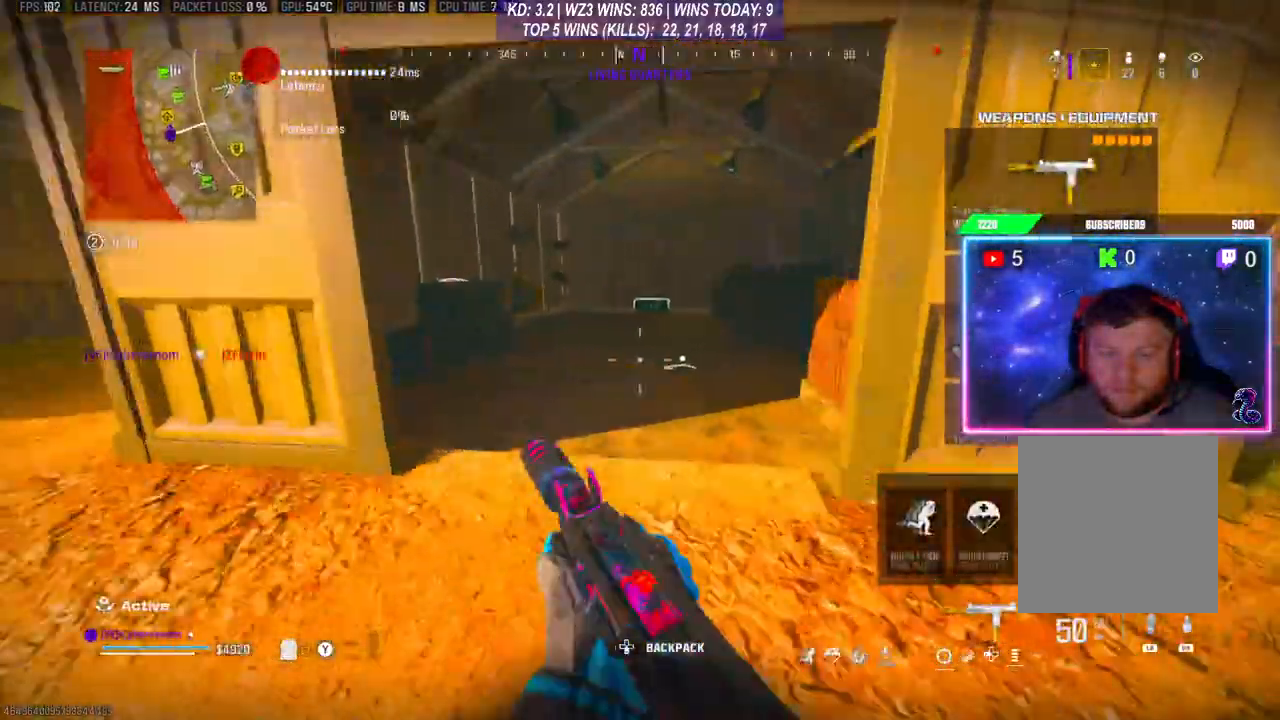
{"buttons": [], "left_stick": "up", "right_stick": "center", "events": [[167, "R3", "down"], [233, "R3", "up"]]}
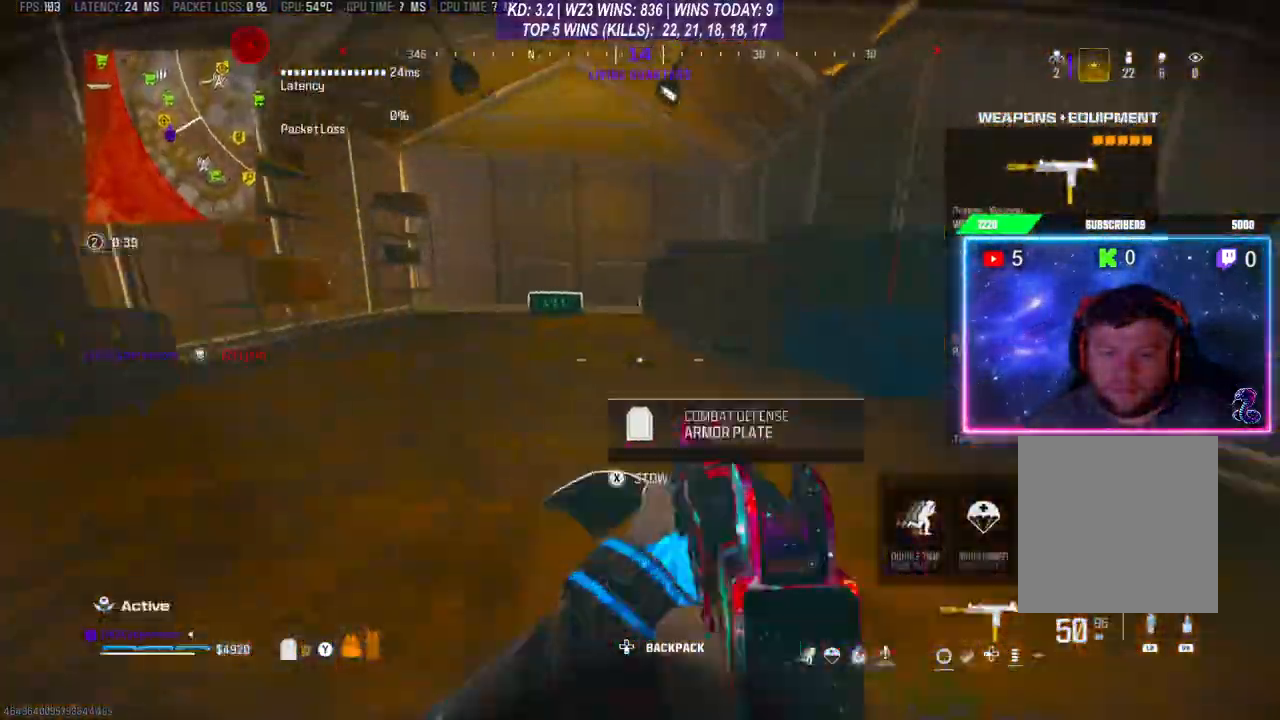
{"buttons": [], "left_stick": "up", "right_stick": "center"}
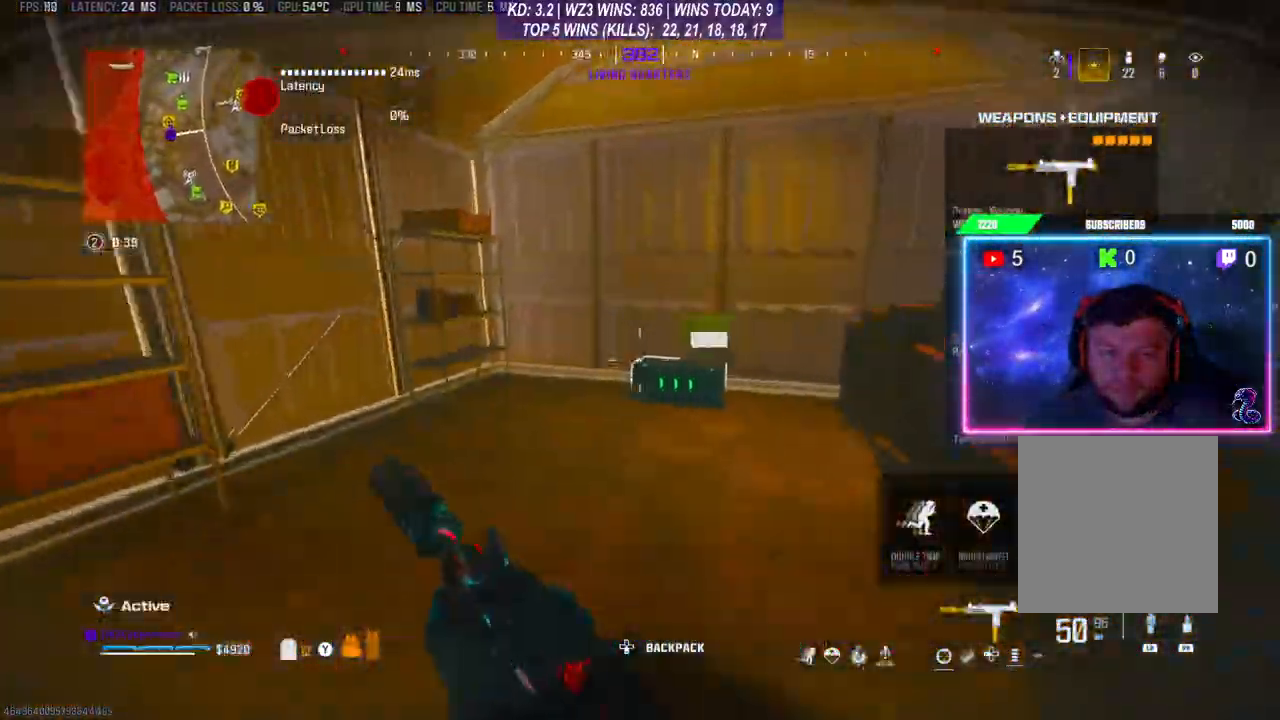
{"buttons": [], "left_stick": "down", "right_stick": "center", "events": [[33, "right_stick", "down-right"], [200, "right_stick", "center"], [300, "X", "down"], [333, "left_stick", "right"], [367, "X", "up"], [433, "X", "down"], [467, "left_stick", "down"], [500, "X", "up"]]}
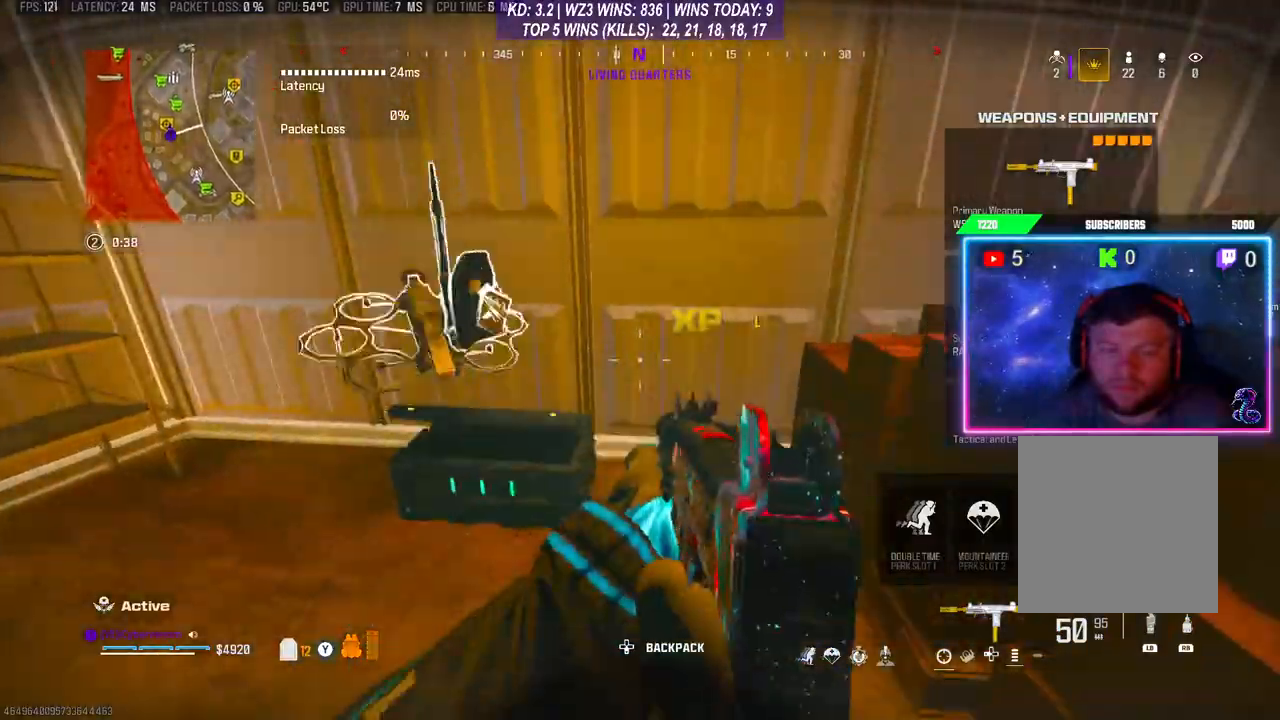
{"buttons": [], "left_stick": "up", "right_stick": "right", "events": [[333, "left_stick", "up"], [467, "right_stick", "right"]]}
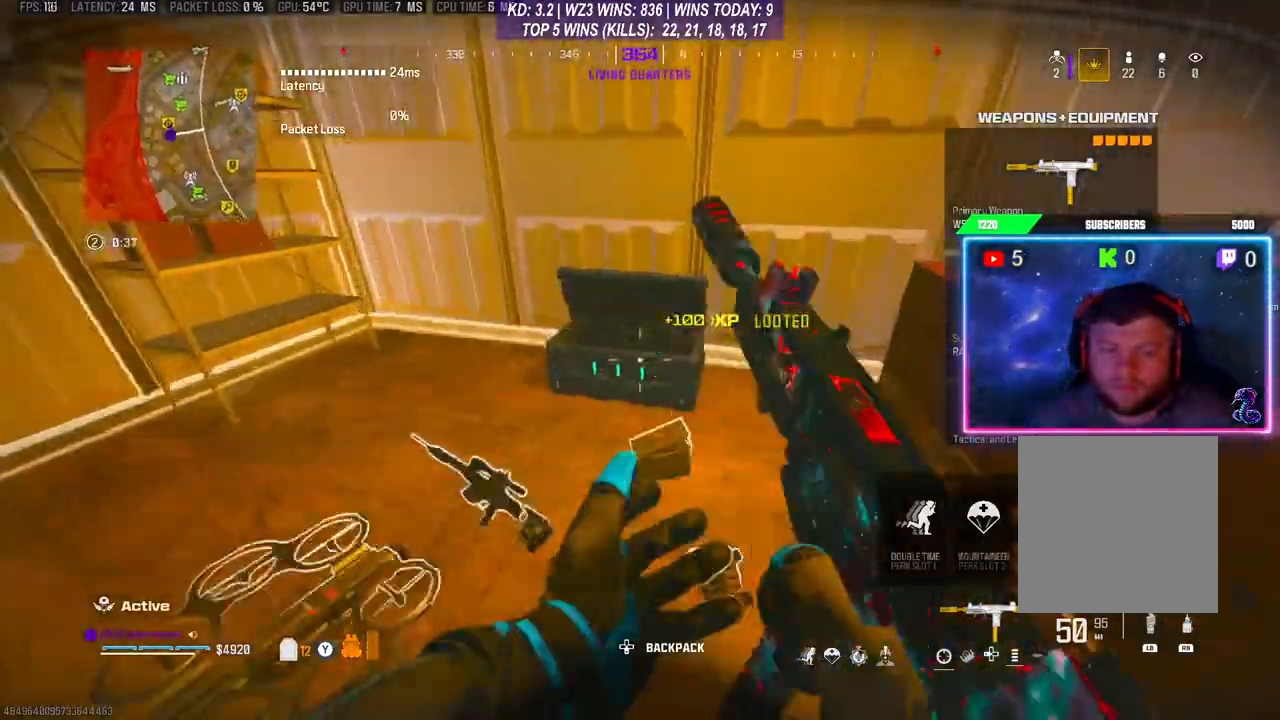
{"buttons": [], "left_stick": "center", "right_stick": "center", "events": [[33, "right_stick", "down"], [67, "left_stick", "down-right"], [267, "right_stick", "left"], [467, "left_stick", "center"], [500, "right_stick", "center"]]}
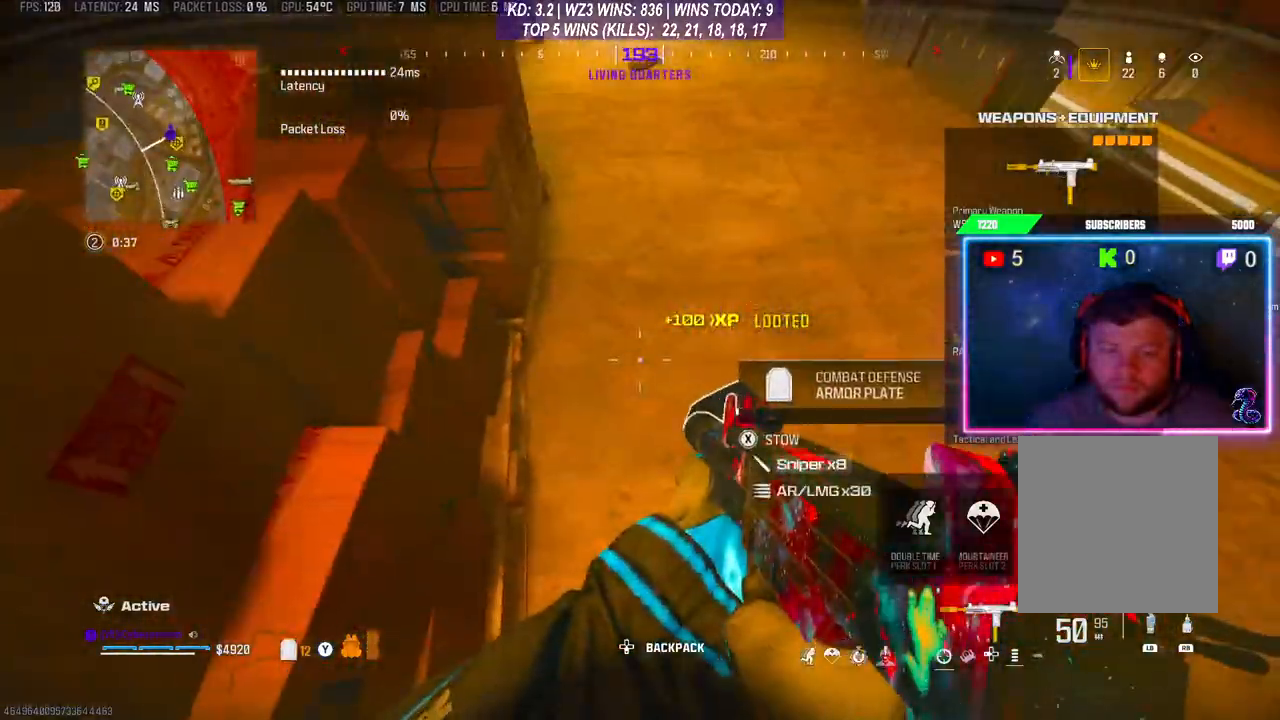
{"buttons": [], "left_stick": "center", "right_stick": "center", "events": [[200, "DPAD_DOWN", "down"], [300, "DPAD_DOWN", "up"]]}
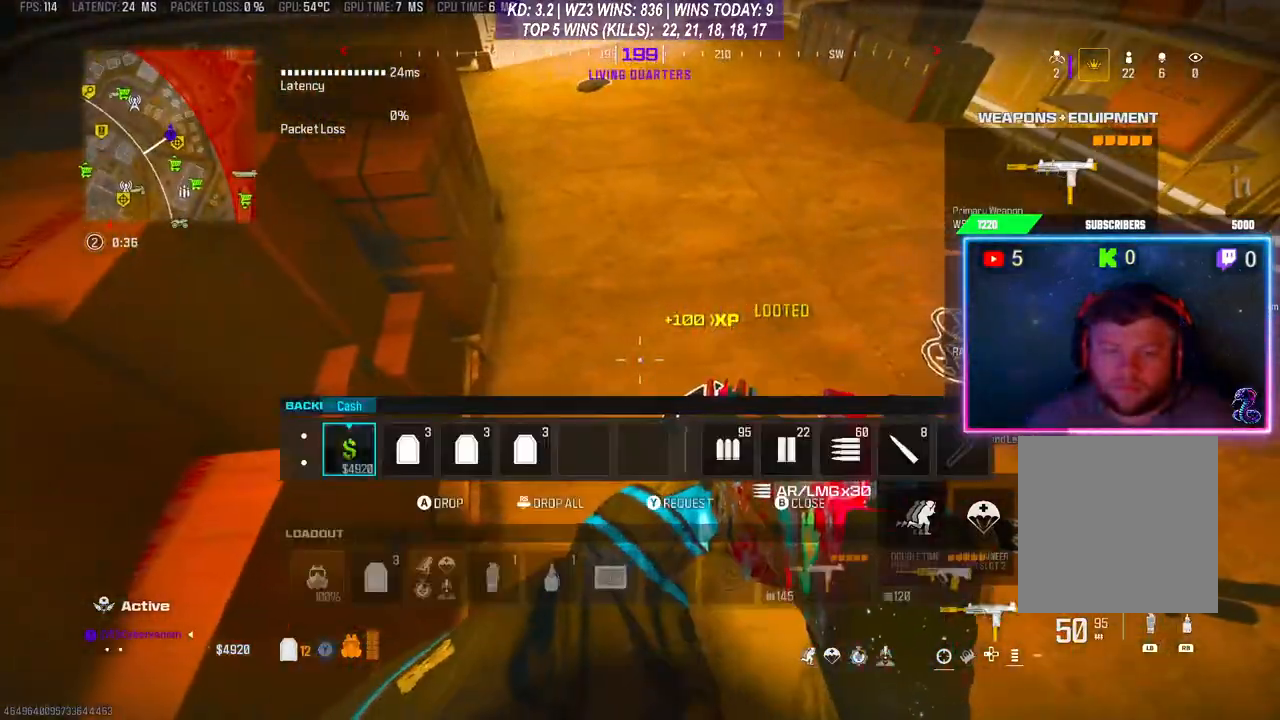
{"buttons": [], "left_stick": "up-right", "right_stick": "up", "events": [[33, "B", "down"], [100, "B", "up"], [233, "X", "down"], [267, "left_stick", "right"], [300, "X", "up"], [433, "left_stick", "up-right"], [500, "right_stick", "up"]]}
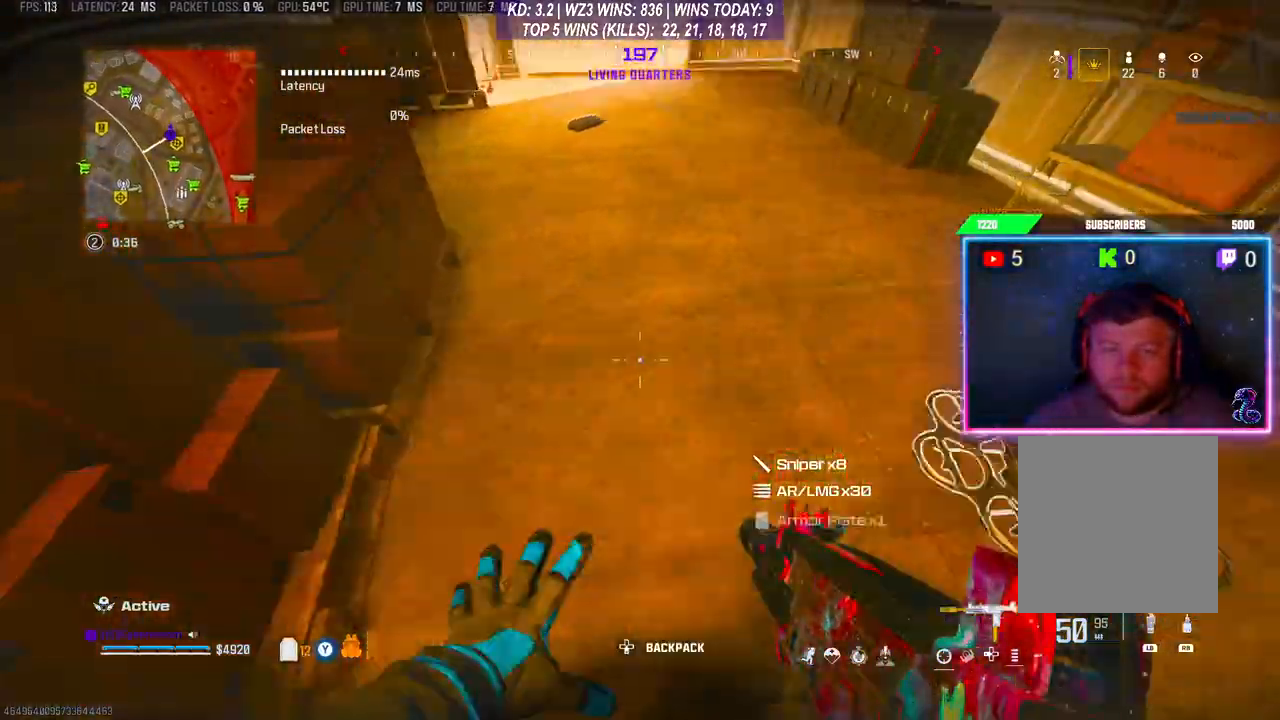
{"buttons": [], "left_stick": "up", "right_stick": "center", "events": [[67, "left_stick", "up"], [133, "right_stick", "center"]]}
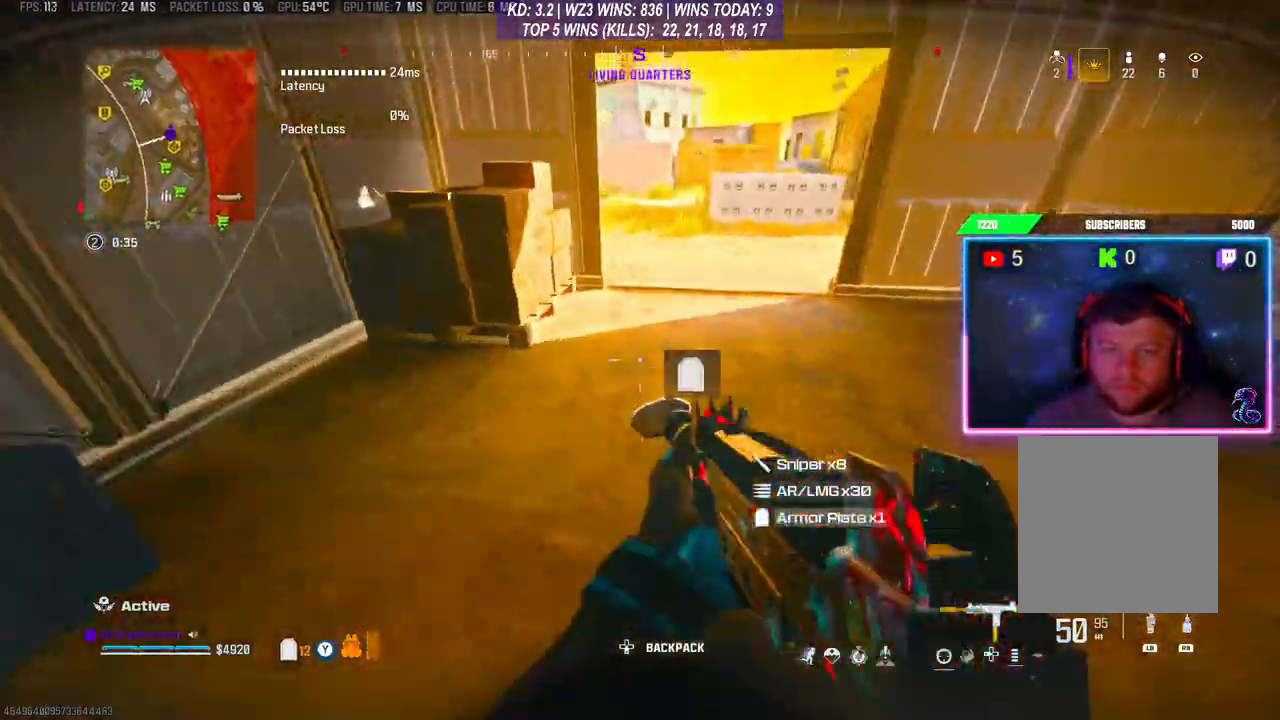
{"buttons": [], "left_stick": "right", "right_stick": "right", "events": [[33, "X", "down"], [67, "left_stick", "center"], [100, "X", "up"], [300, "left_stick", "right"], [333, "right_stick", "right"]]}
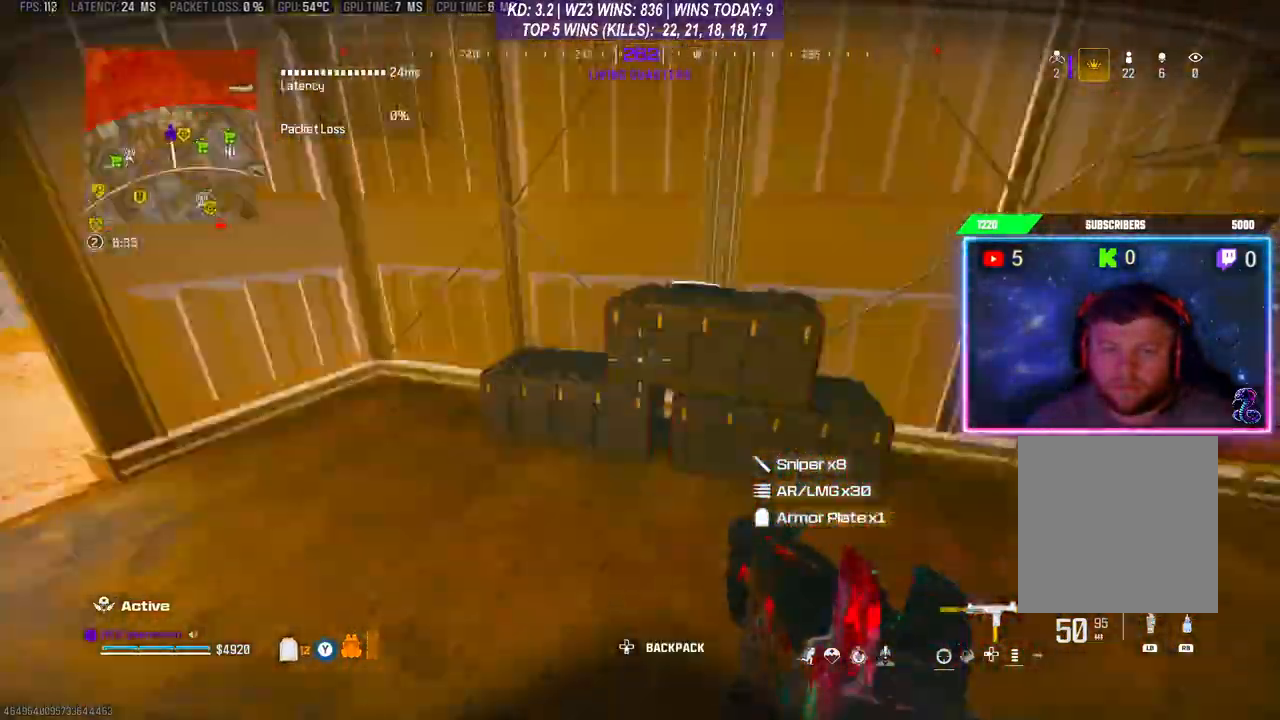
{"buttons": [], "left_stick": "down-left", "right_stick": "center", "events": [[67, "right_stick", "center"], [233, "X", "down"], [267, "X", "up"], [267, "left_stick", "center"], [400, "left_stick", "down-left"]]}